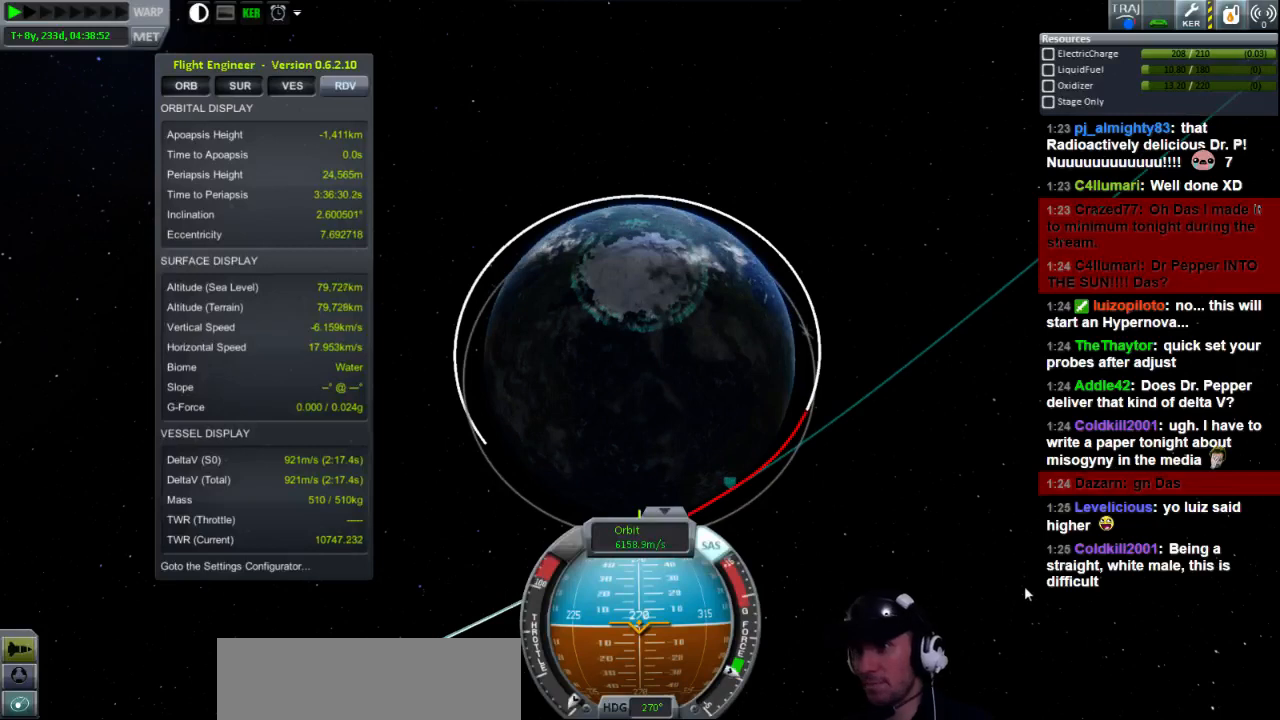
Gameplay with keyboard; each line is a JSON object with the keys held at the frame after it. "events" lists presses ("down") and releases ("up") of "a", "d", "e", "h", "i", "j", "k", "l", "n", "q", "s" and "w" between this image and that frame as [ms after this image, input, new state], when the widget could be followed in between. No other keys are recorded. Mouse input is not recorded.
{"keys": ["w"], "events": [[440, "w", "down"]]}
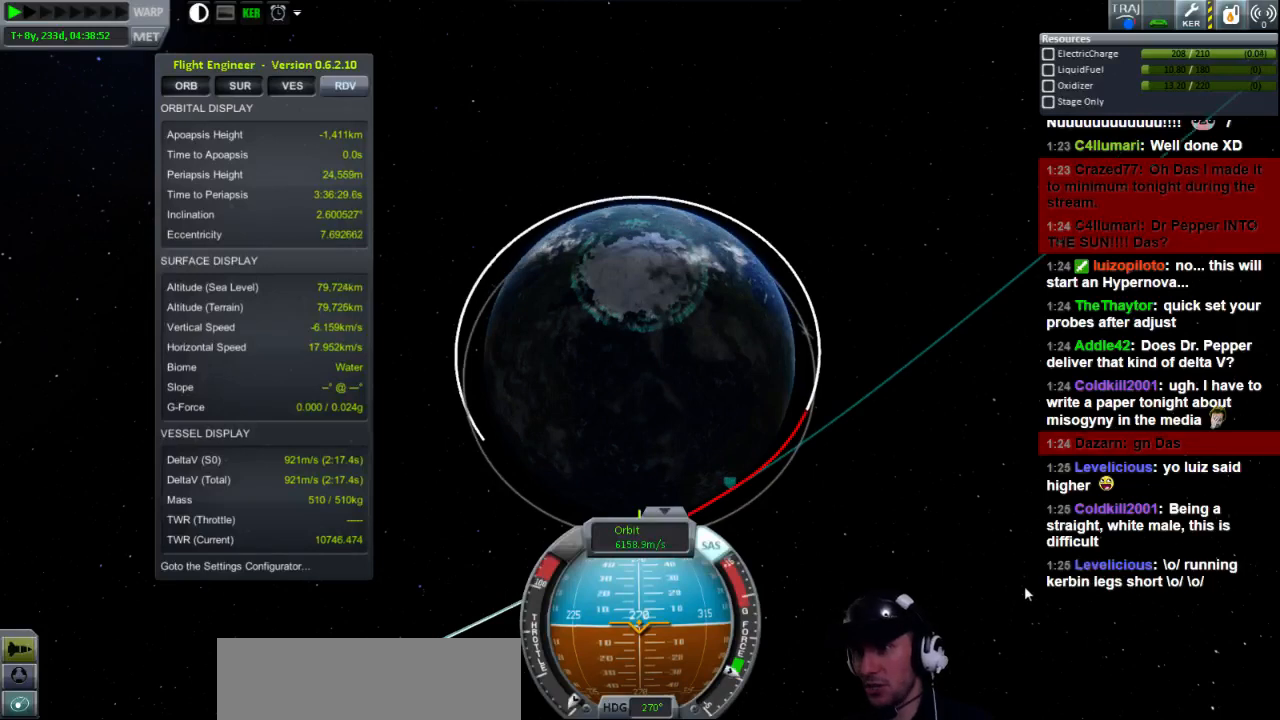
{"keys": ["w"], "events": []}
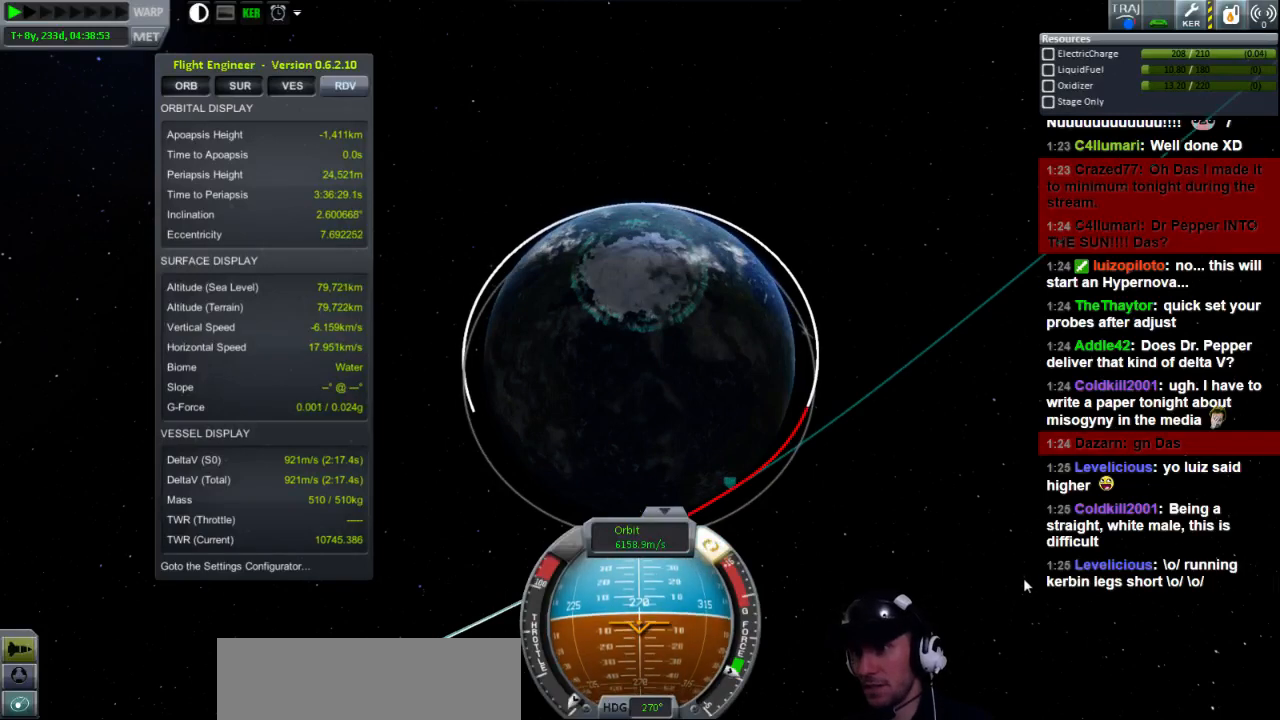
{"keys": ["w"], "events": []}
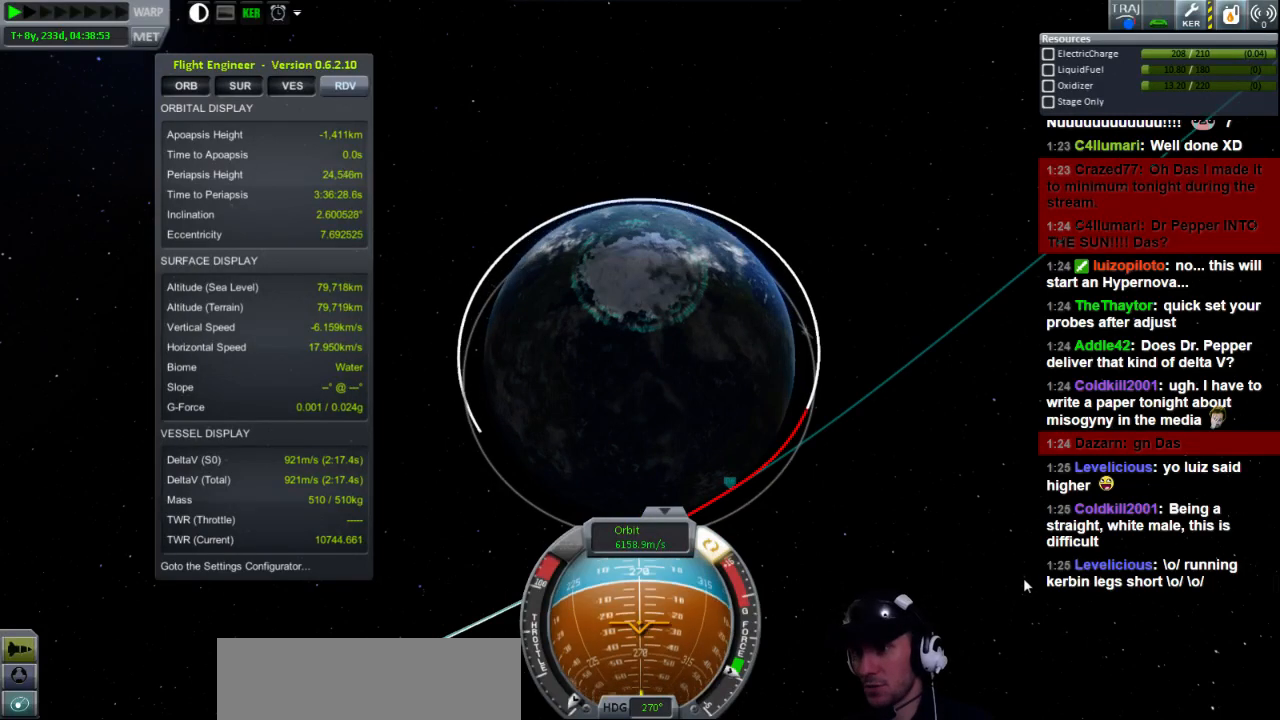
{"keys": [], "events": [[440, "w", "up"]]}